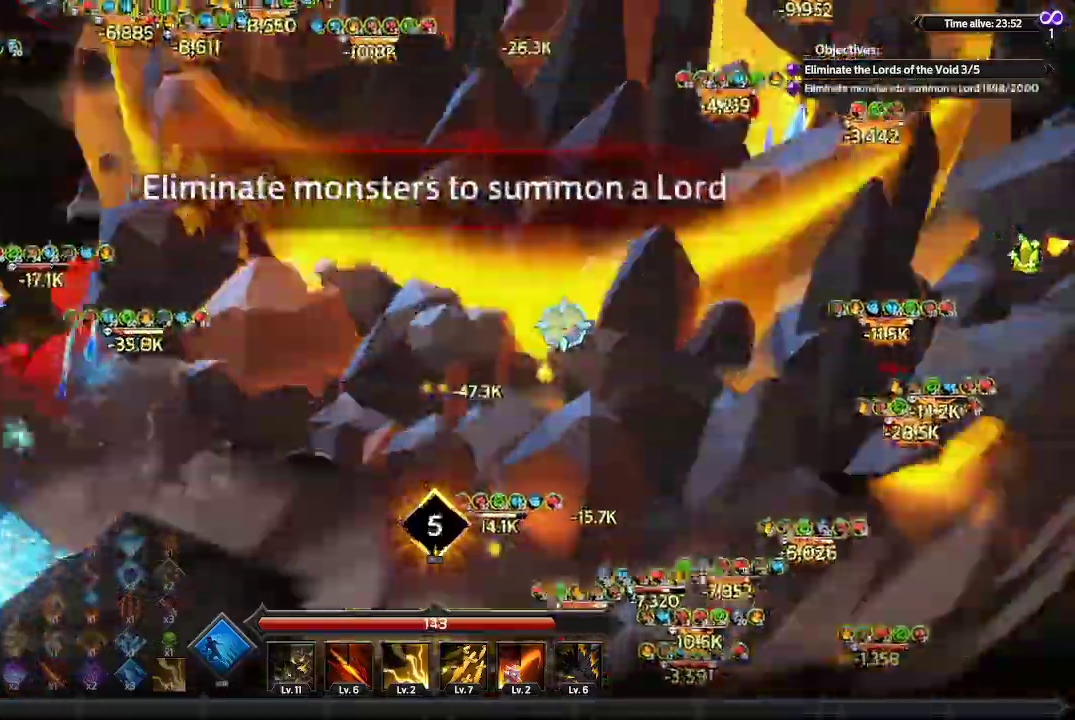
Gameplay with a controller (Xbox layout); each line is a JSON object with the inputs held at the frame after it. "events" lists button and stick changes between this image and that frame as [ms after this image, input, new state], when the widget could be followed in between. Not read: R3.
{"buttons": [], "left_stick": "up", "right_stick": "down-right", "events": [[33, "right_stick", "right"], [300, "right_stick", "down-right"], [433, "left_stick", "up"]]}
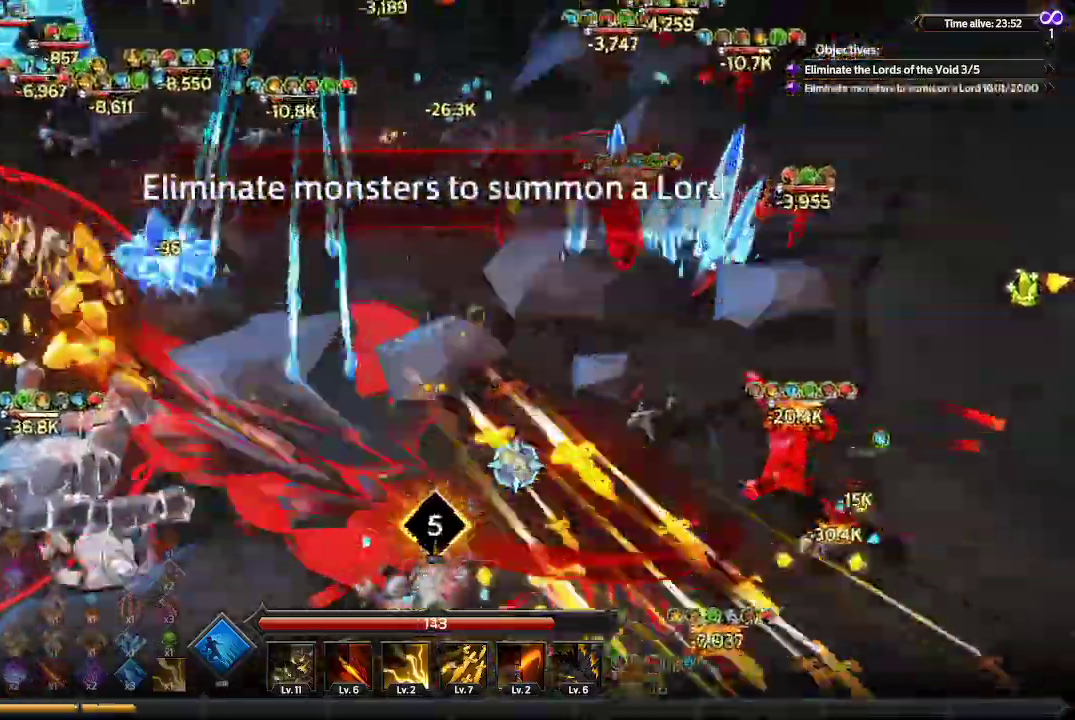
{"buttons": [], "left_stick": "up-left", "right_stick": "down-right", "events": [[67, "left_stick", "up-left"]]}
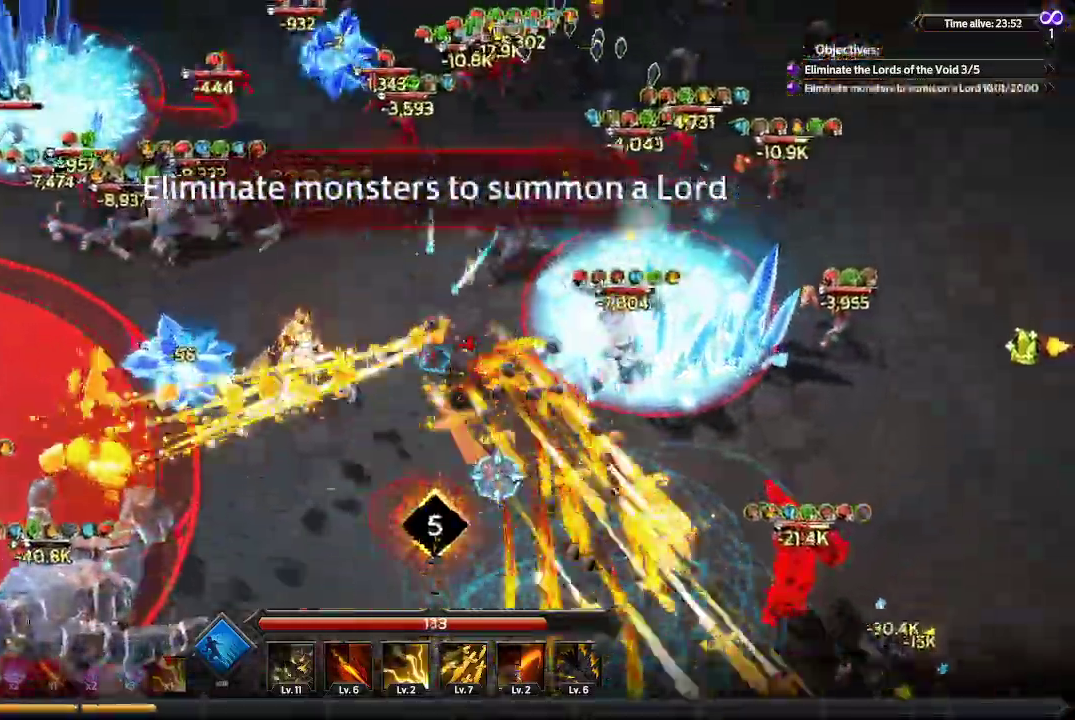
{"buttons": [], "left_stick": "up-left", "right_stick": "right", "events": [[267, "right_stick", "right"]]}
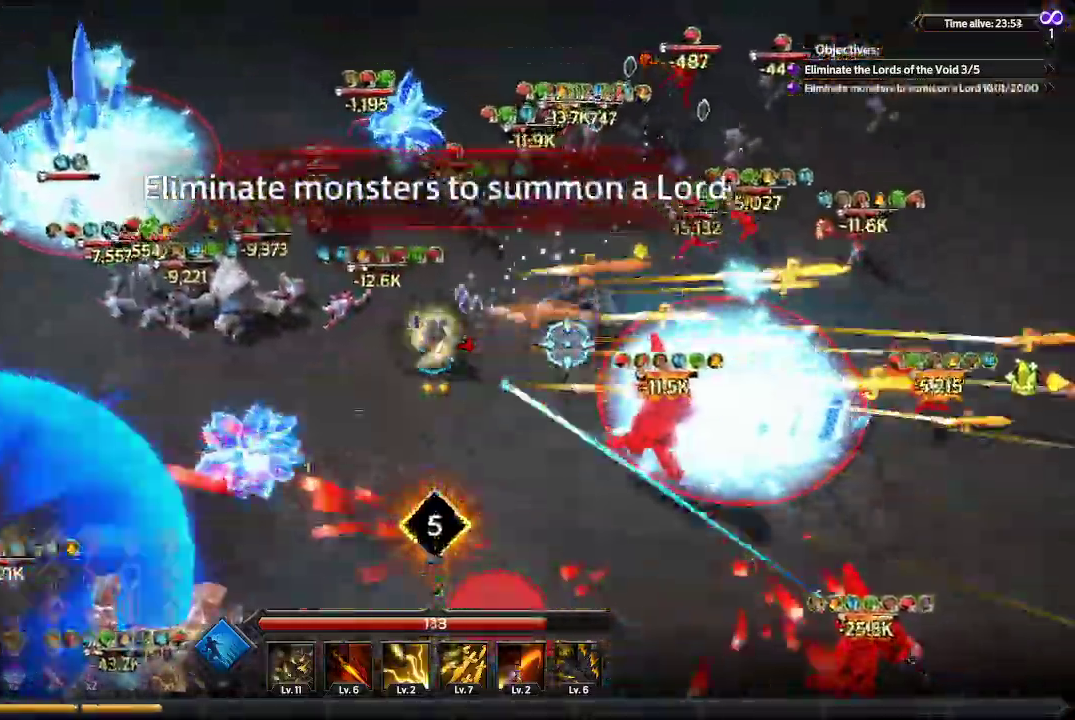
{"buttons": [], "left_stick": "down-left", "right_stick": "up-right", "events": [[200, "left_stick", "left"], [367, "left_stick", "down-left"], [367, "right_stick", "up-right"]]}
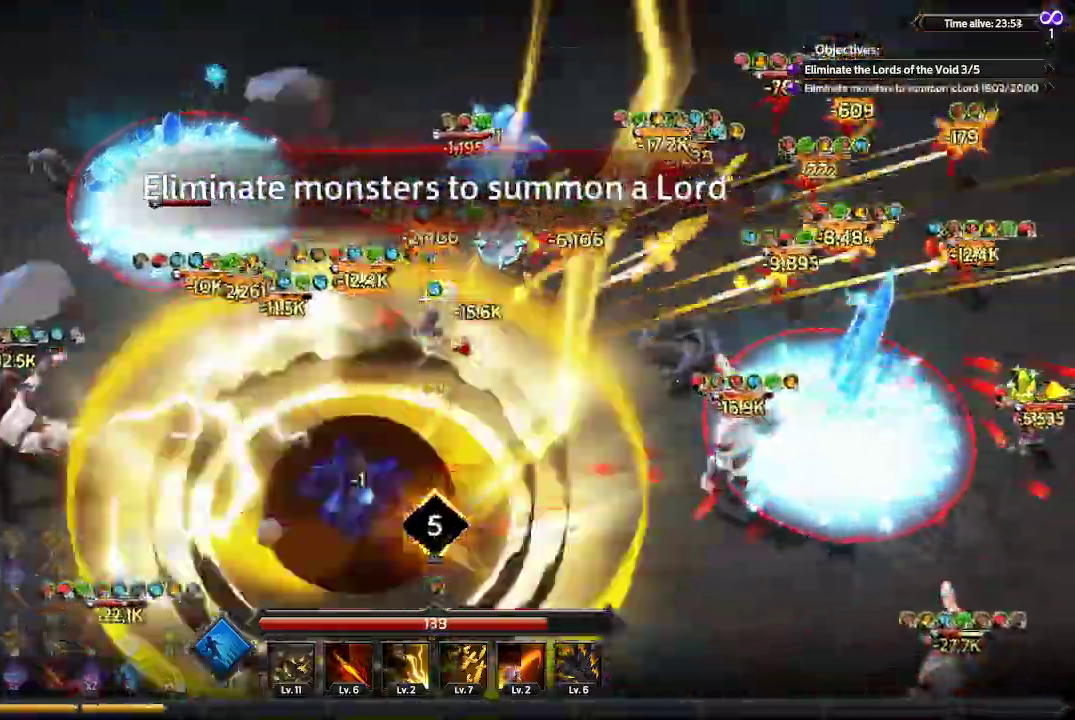
{"buttons": [], "left_stick": "down-left", "right_stick": "up-right", "events": []}
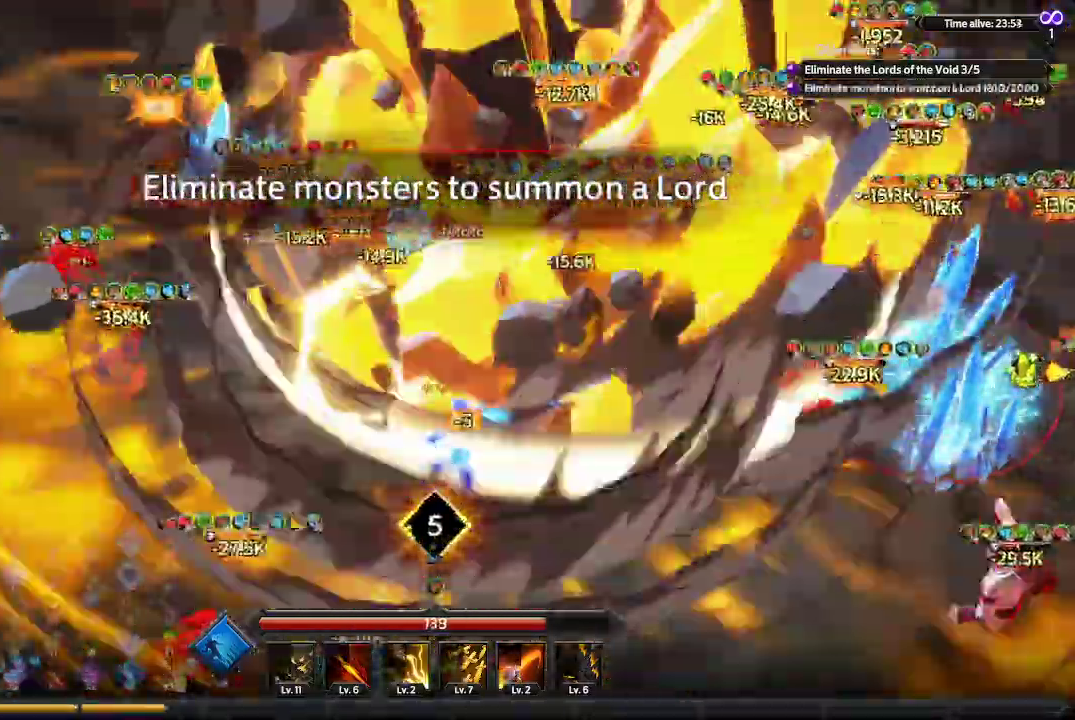
{"buttons": [], "left_stick": "down-left", "right_stick": "down-left", "events": [[33, "right_stick", "up-left"], [300, "right_stick", "left"], [500, "right_stick", "down-left"]]}
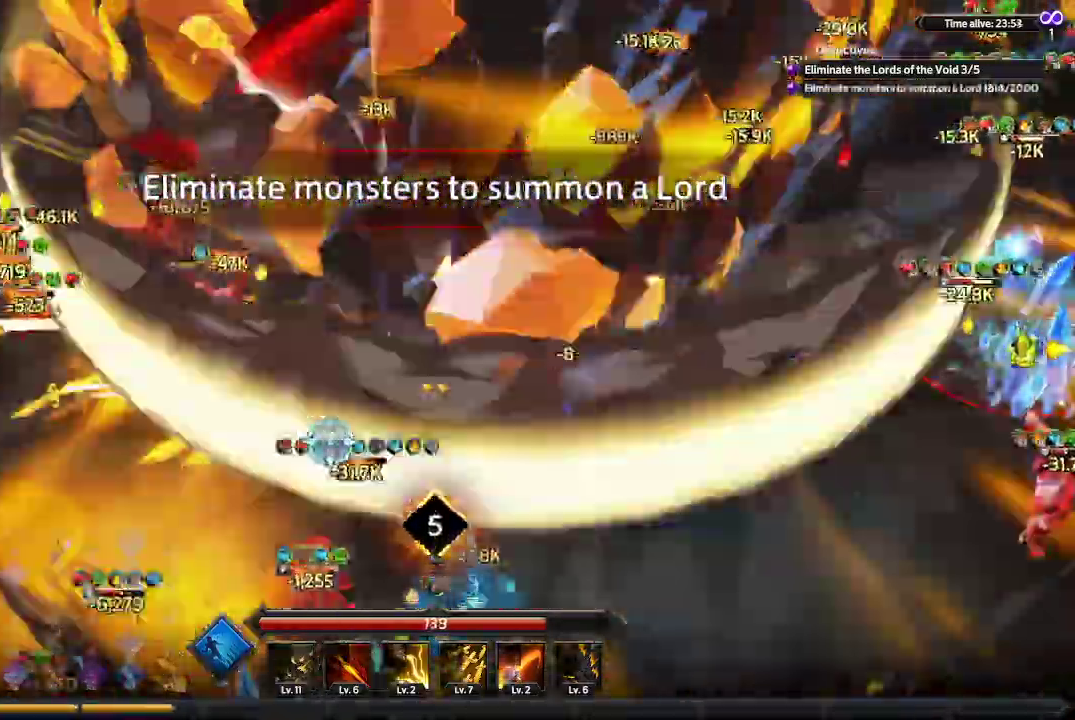
{"buttons": [], "left_stick": "down-left", "right_stick": "down", "events": [[400, "right_stick", "down"]]}
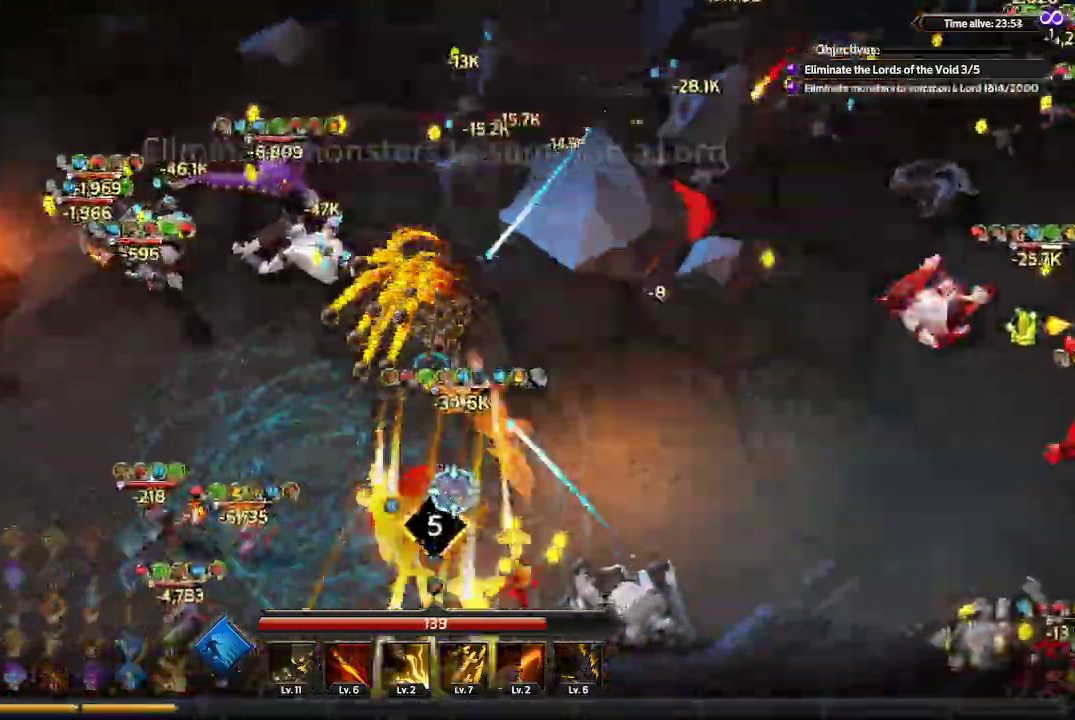
{"buttons": [], "left_stick": "down-left", "right_stick": "down-right", "events": [[233, "right_stick", "down-right"]]}
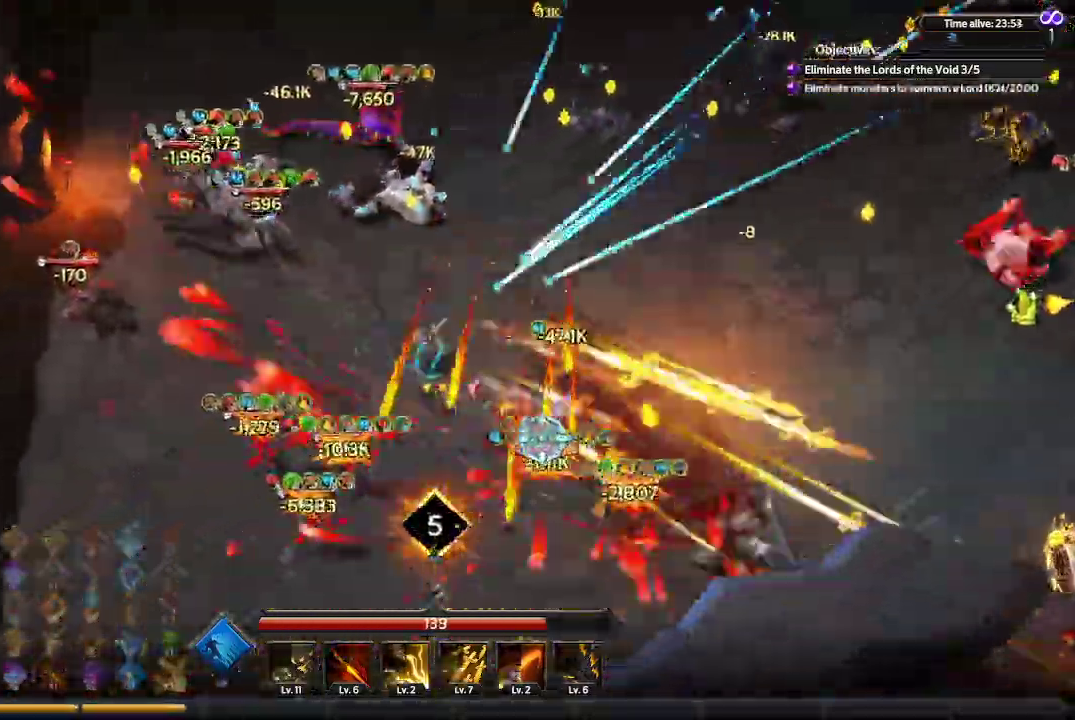
{"buttons": [], "left_stick": "down-right", "right_stick": "right", "events": [[233, "left_stick", "down"], [300, "right_stick", "right"], [367, "left_stick", "down-right"]]}
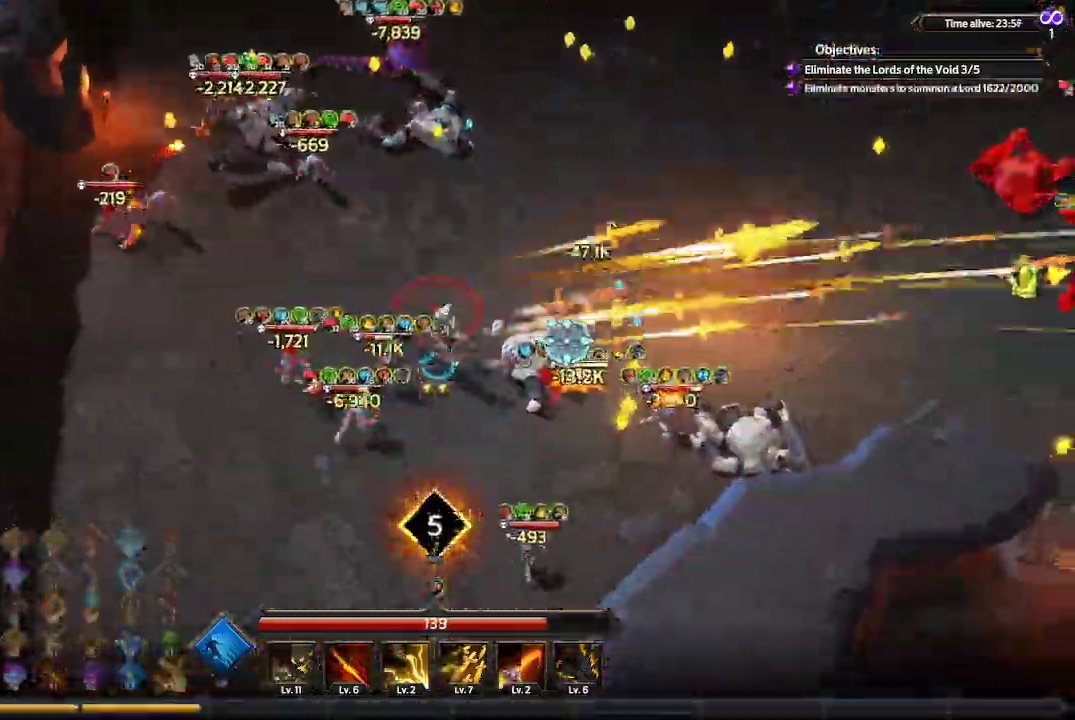
{"buttons": [], "left_stick": "right", "right_stick": "right", "events": [[467, "left_stick", "right"]]}
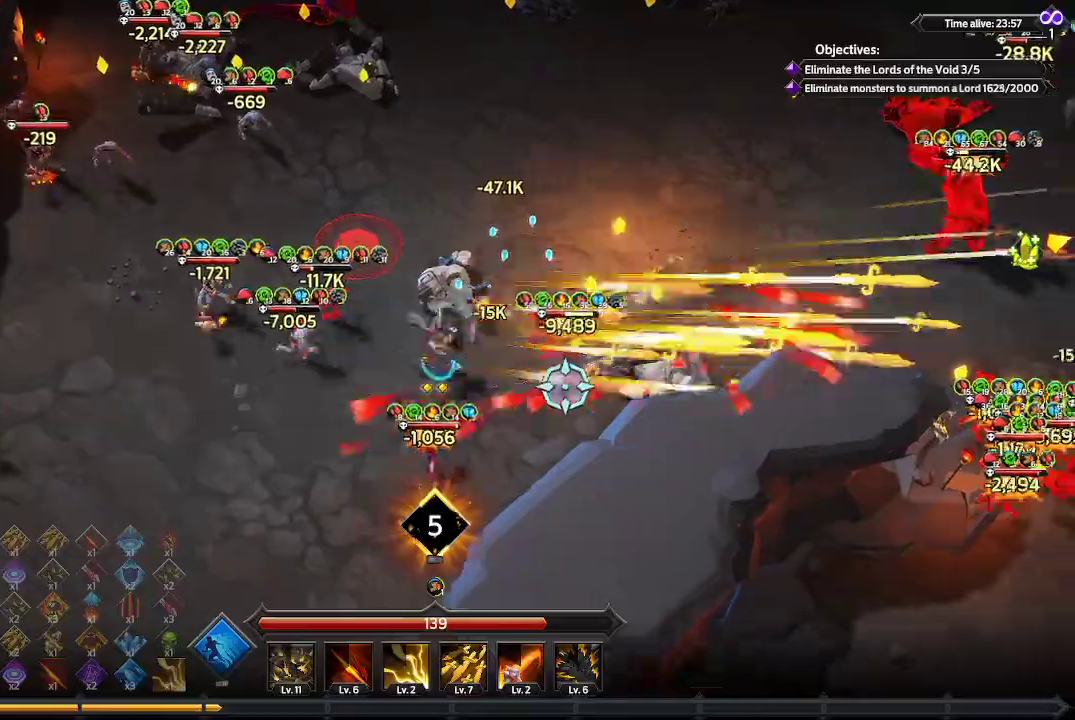
{"buttons": [], "left_stick": "up-right", "right_stick": "right", "events": [[333, "left_stick", "up-right"]]}
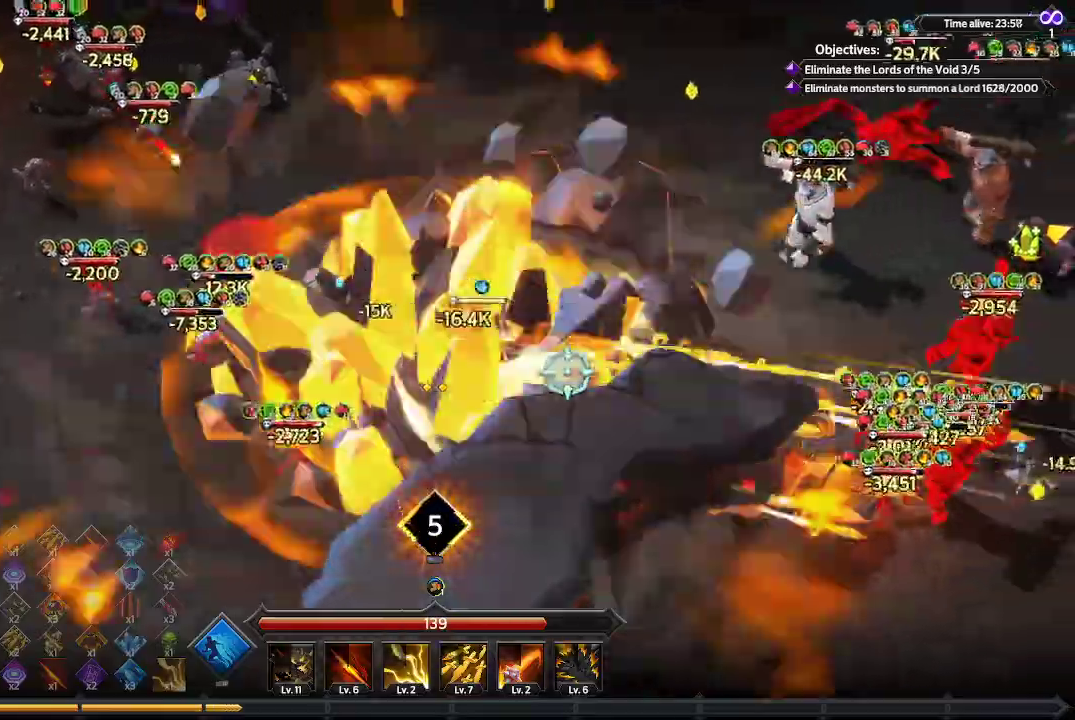
{"buttons": [], "left_stick": "up-right", "right_stick": "right", "events": []}
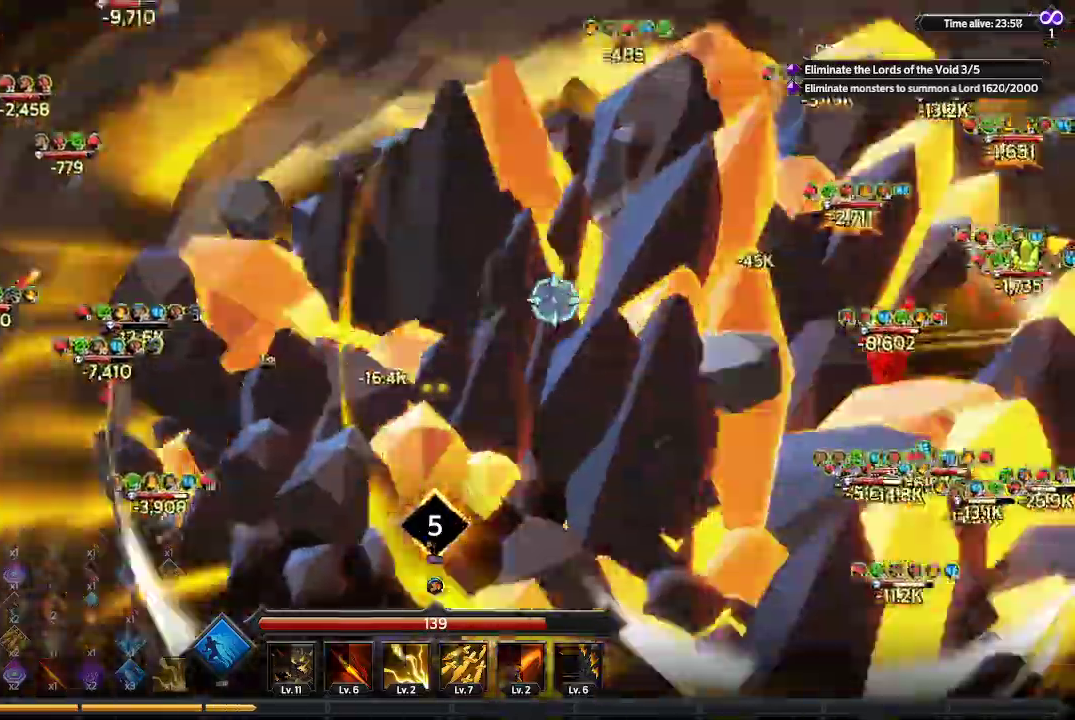
{"buttons": [], "left_stick": "up-right", "right_stick": "right", "events": []}
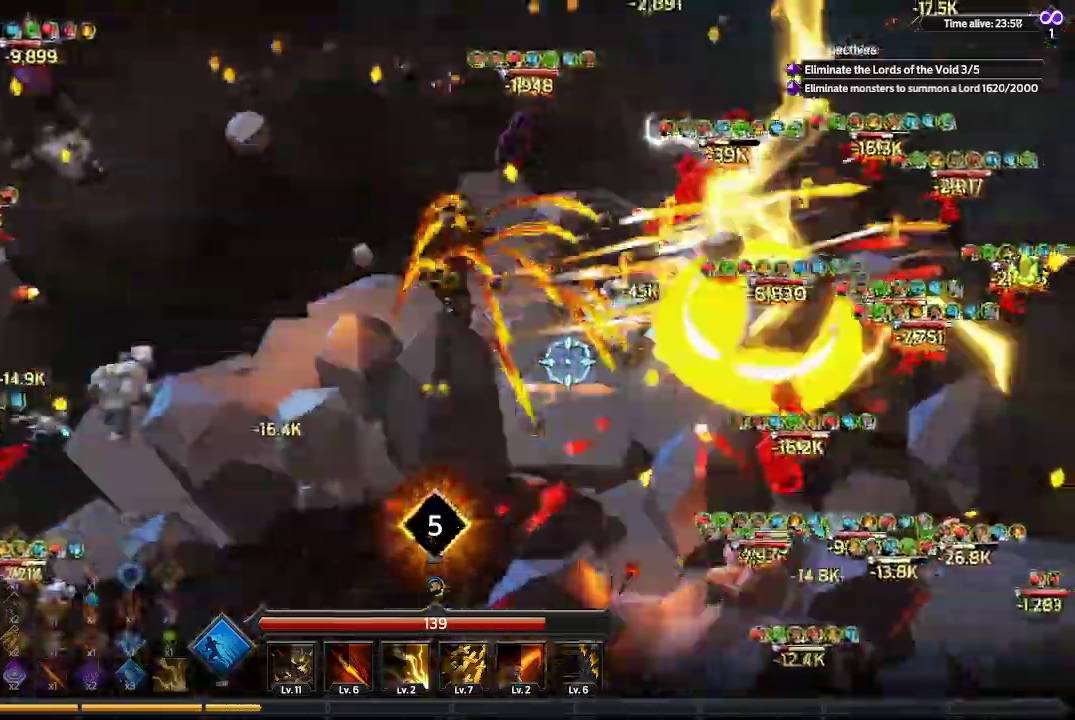
{"buttons": [], "left_stick": "up-right", "right_stick": "right", "events": []}
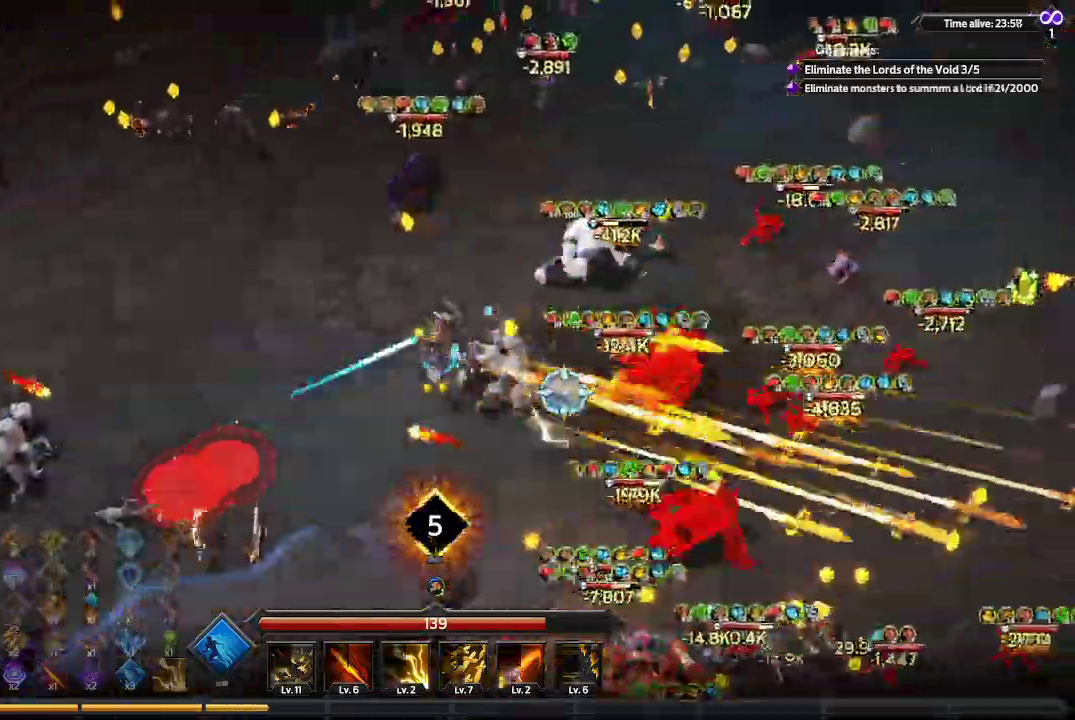
{"buttons": [], "left_stick": "up-right", "right_stick": "up-right", "events": [[333, "right_stick", "up-right"]]}
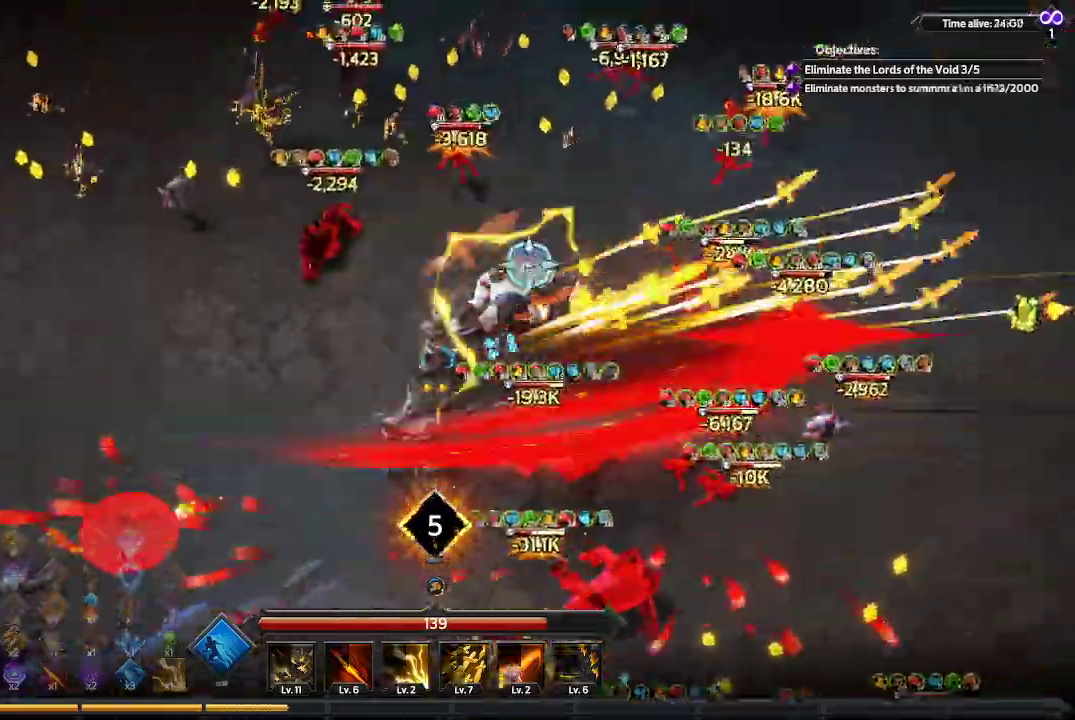
{"buttons": [], "left_stick": "up", "right_stick": "up-right", "events": [[33, "left_stick", "up"], [200, "L1", "down"], [500, "L1", "up"]]}
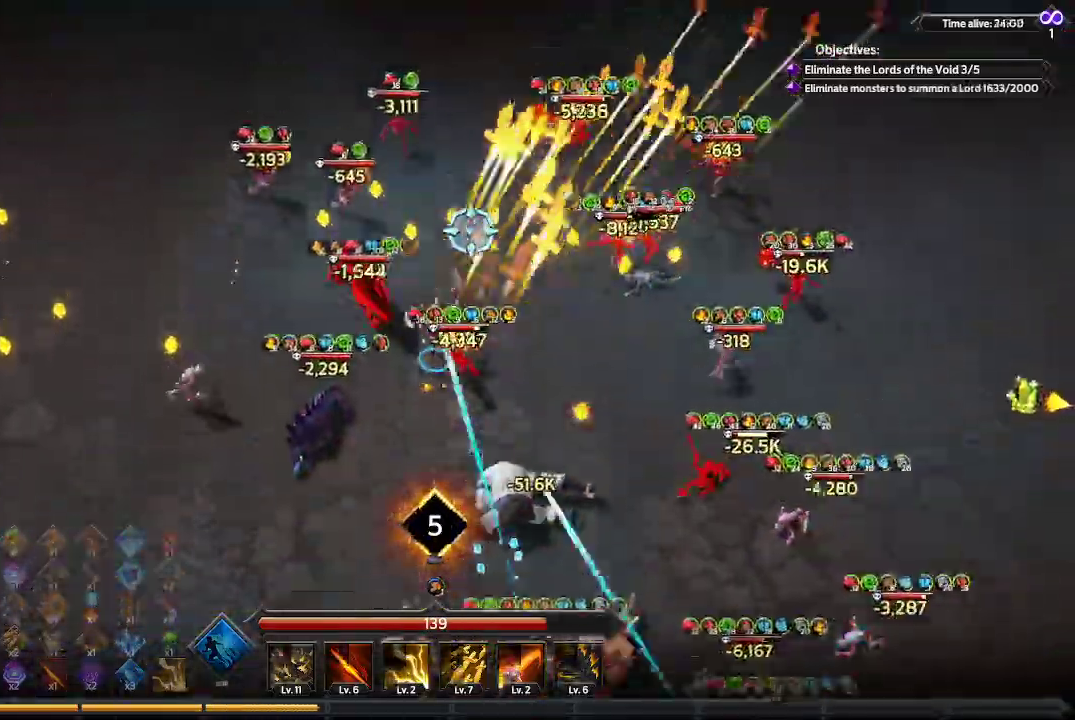
{"buttons": [], "left_stick": "up-right", "right_stick": "up-right", "events": [[33, "left_stick", "up-right"]]}
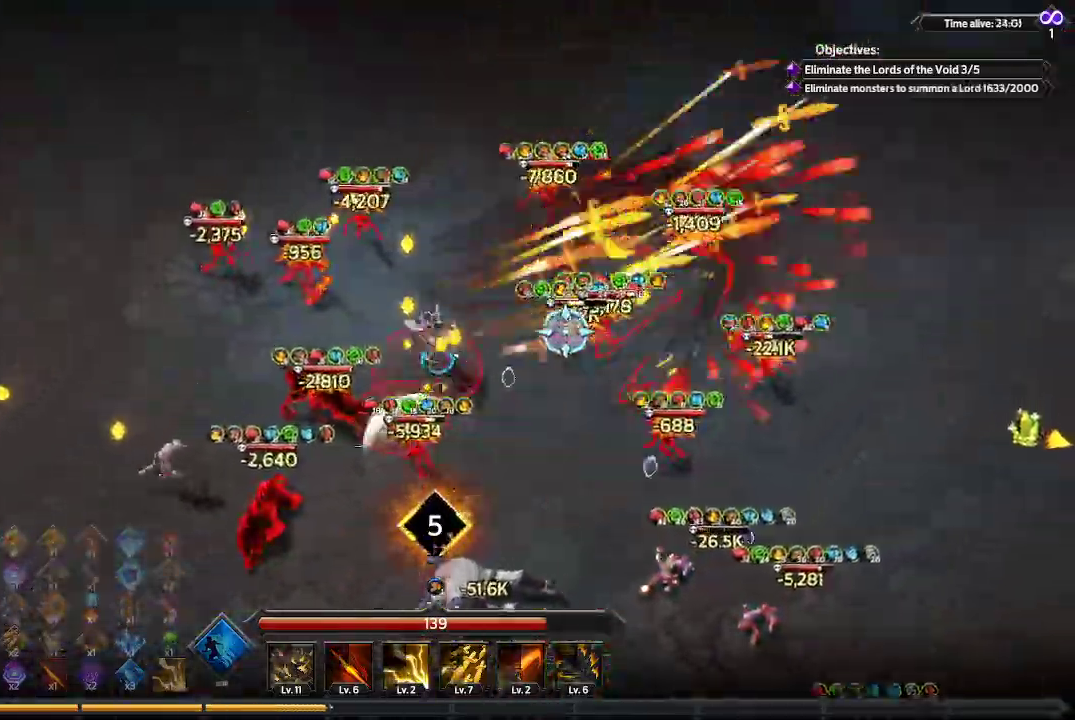
{"buttons": [], "left_stick": "right", "right_stick": "right", "events": [[200, "right_stick", "right"], [300, "left_stick", "right"]]}
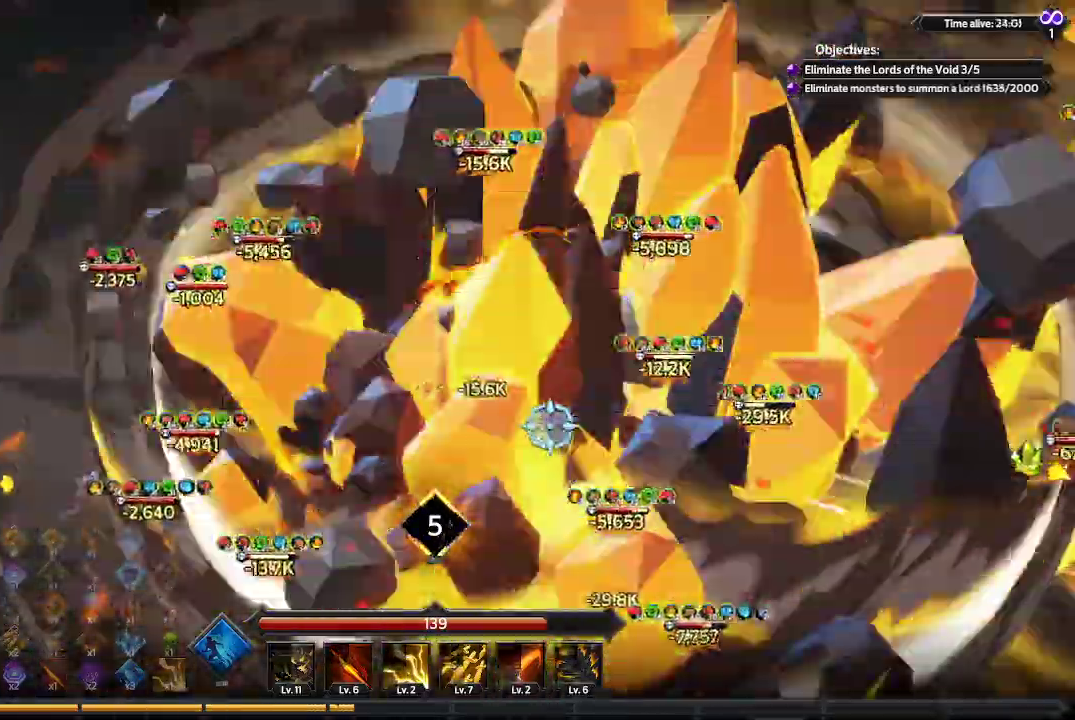
{"buttons": [], "left_stick": "right", "right_stick": "down-right", "events": [[67, "right_stick", "down-right"]]}
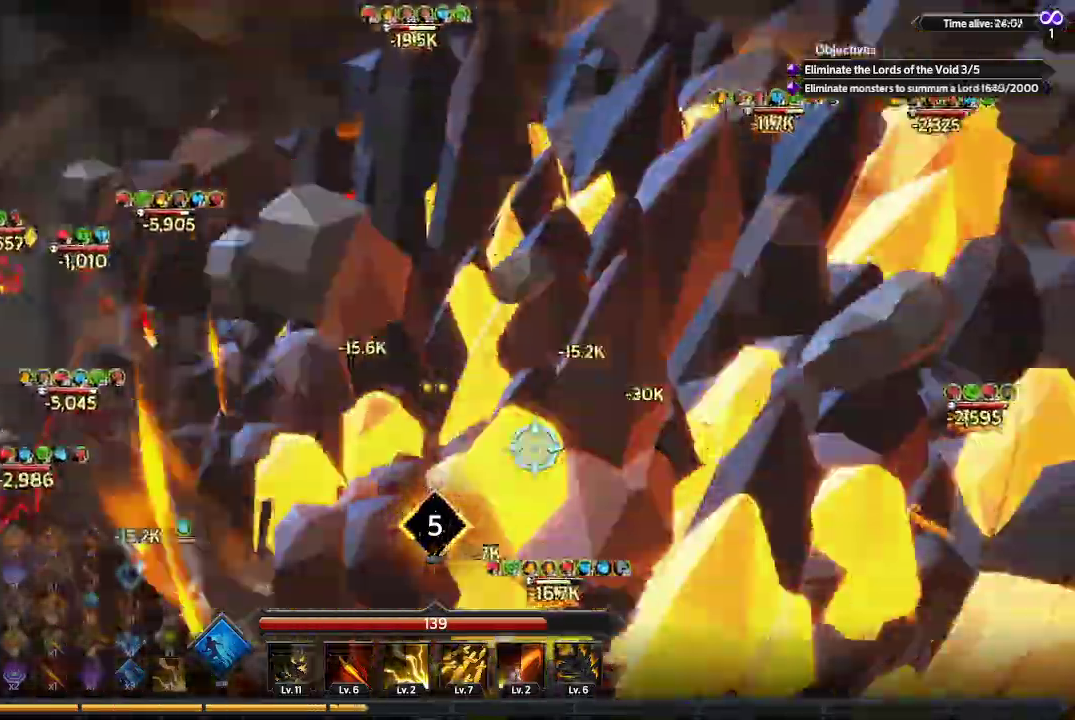
{"buttons": [], "left_stick": "right", "right_stick": "down-right", "events": []}
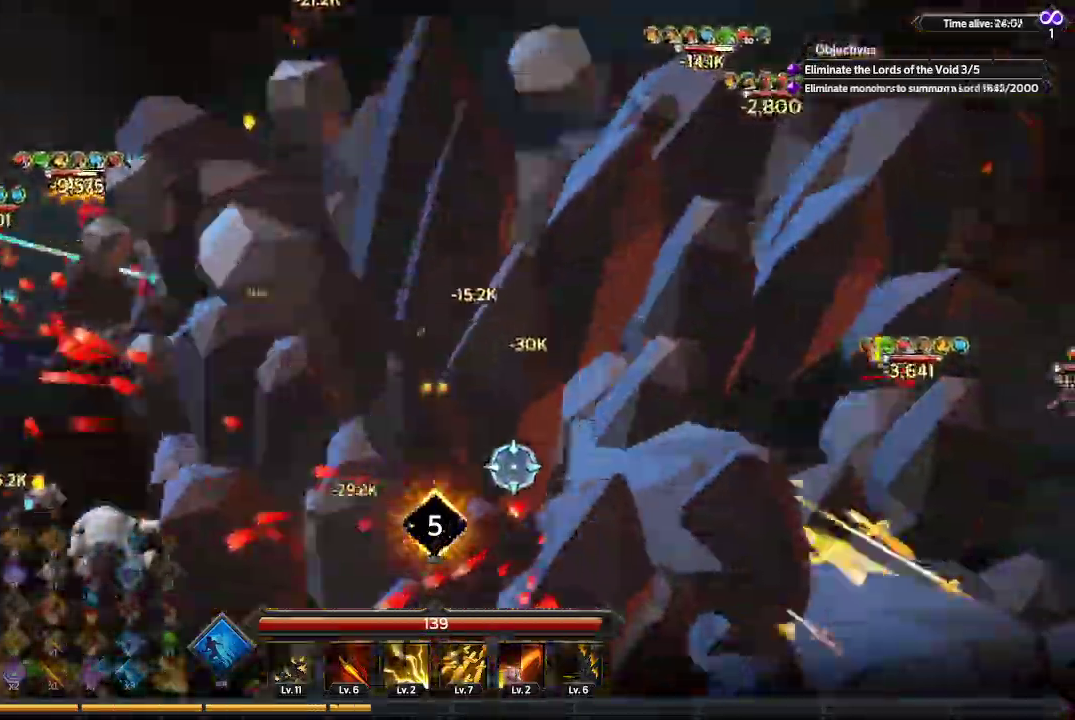
{"buttons": [], "left_stick": "down-right", "right_stick": "down-left", "events": [[167, "left_stick", "down-right"], [167, "right_stick", "down"], [333, "right_stick", "down-left"]]}
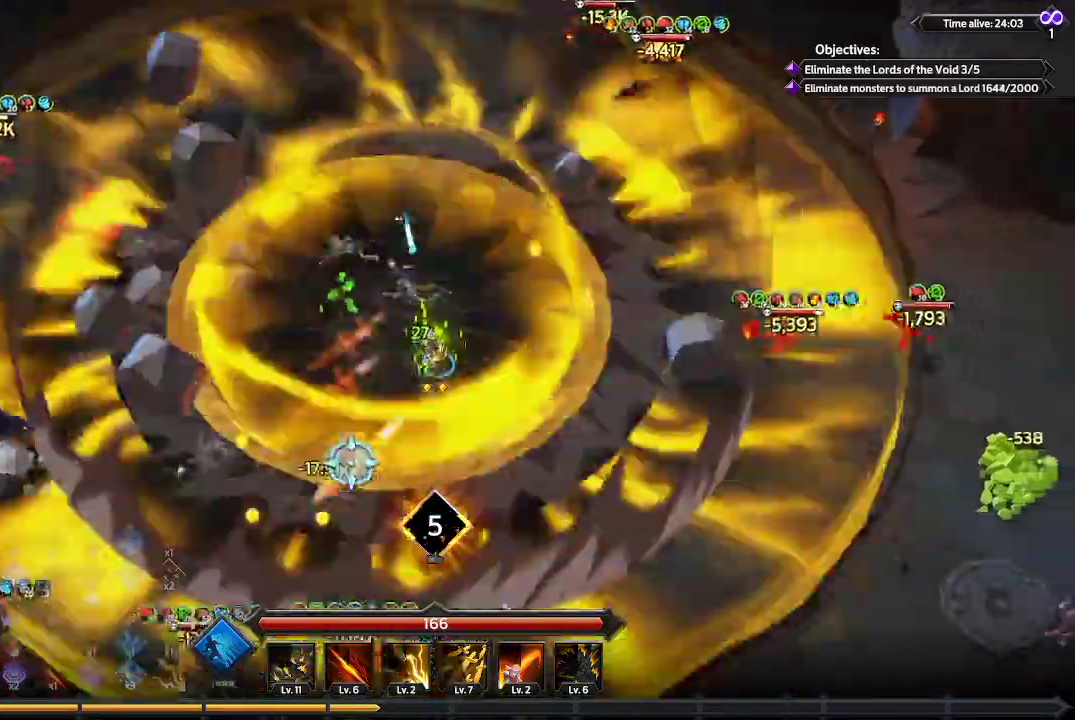
{"buttons": [], "left_stick": "down-right", "right_stick": "down-left", "events": []}
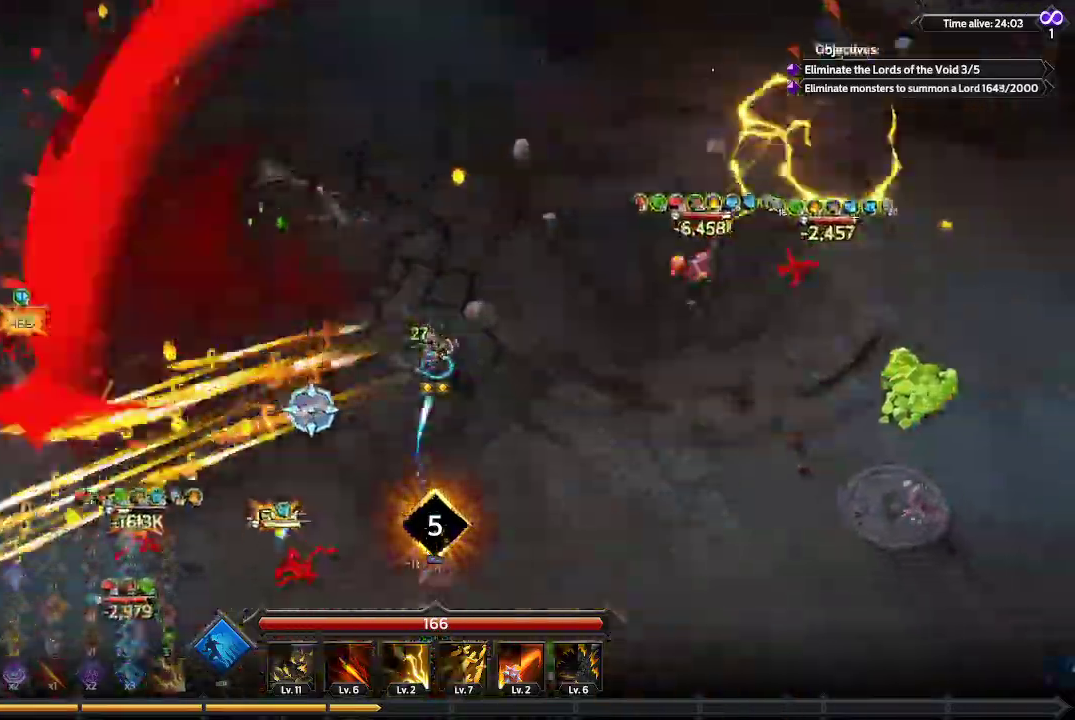
{"buttons": [], "left_stick": "down", "right_stick": "down-left", "events": [[33, "left_stick", "down"]]}
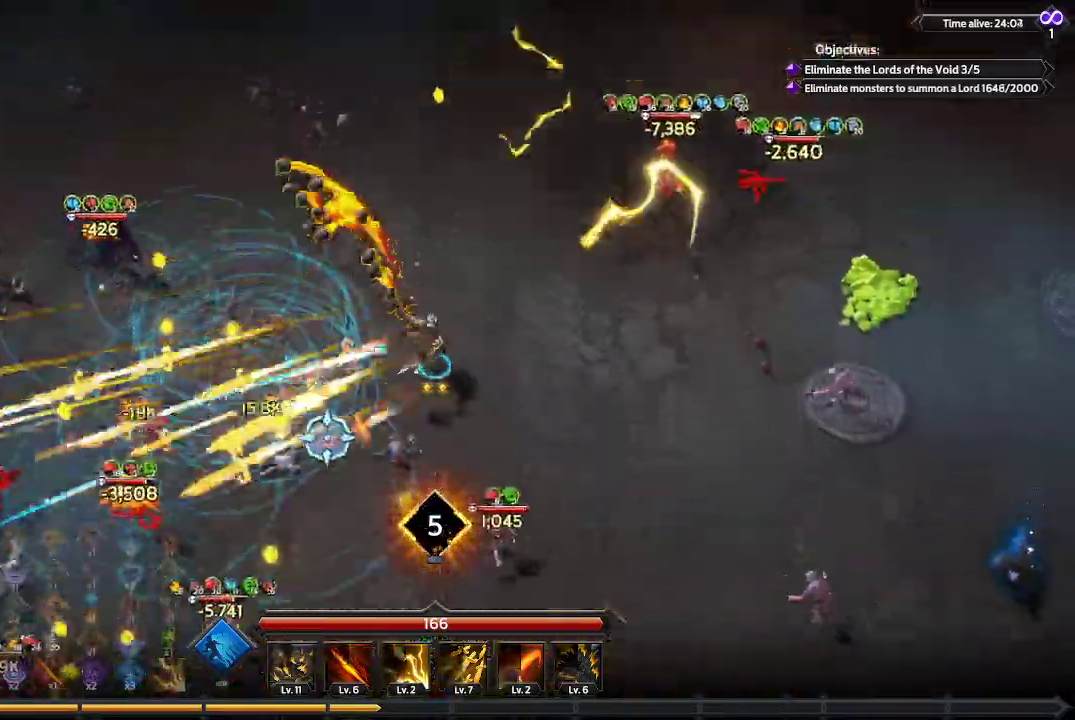
{"buttons": [], "left_stick": "down", "right_stick": "down-left", "events": []}
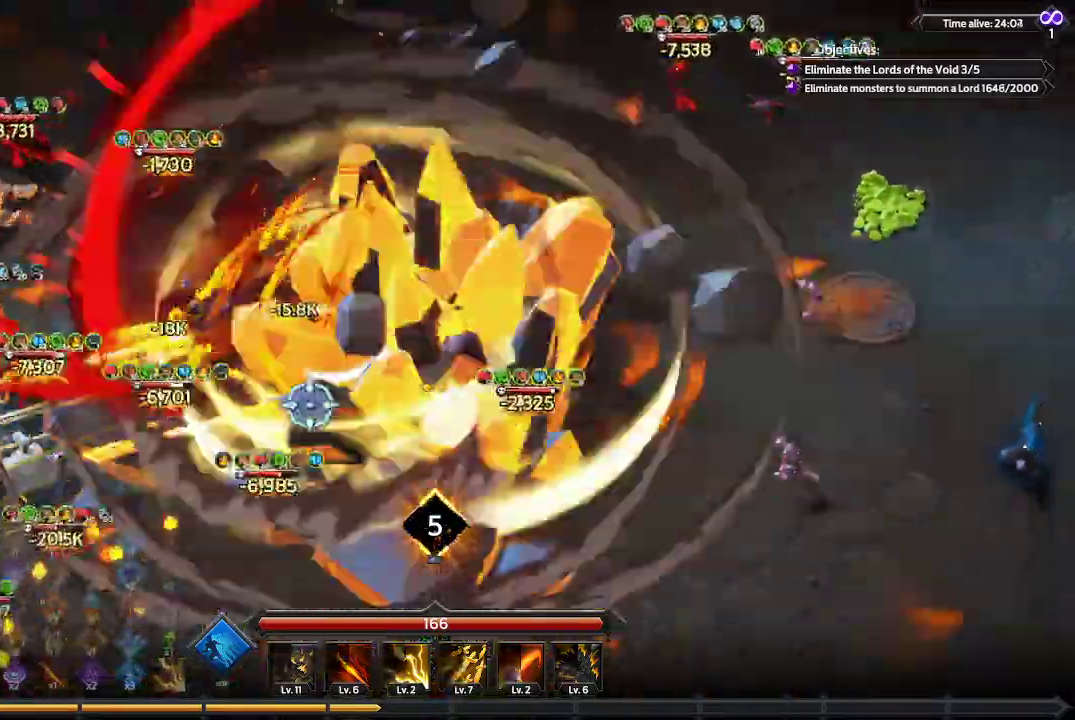
{"buttons": [], "left_stick": "down-left", "right_stick": "down-left", "events": [[133, "left_stick", "down-left"]]}
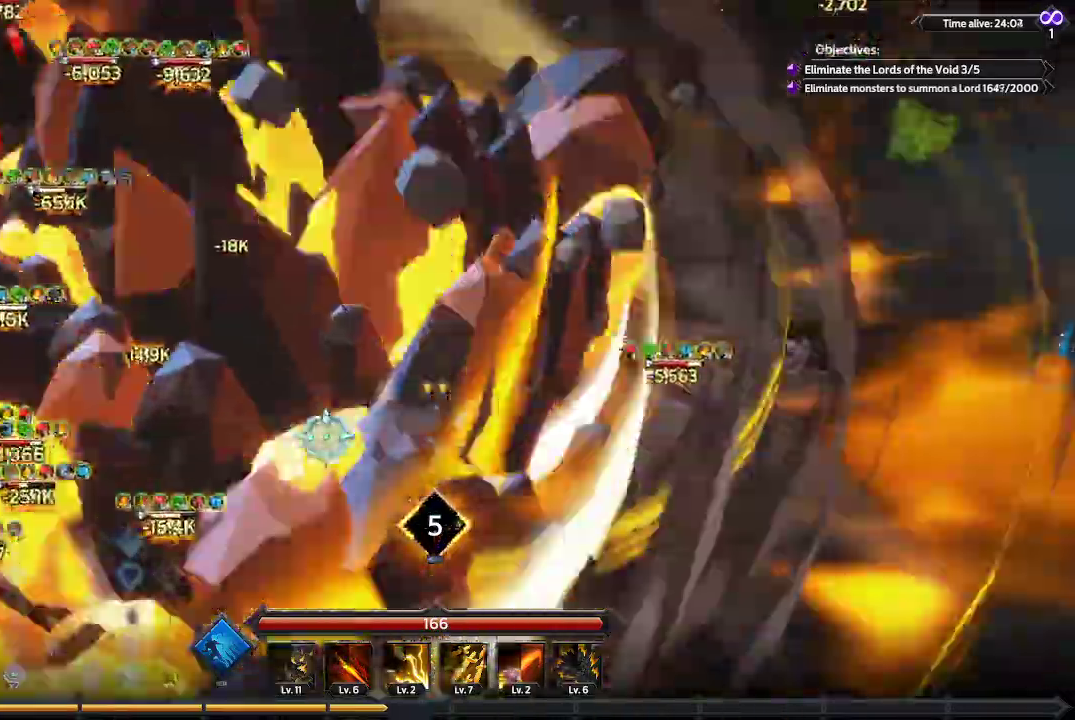
{"buttons": [], "left_stick": "down-left", "right_stick": "left", "events": [[333, "right_stick", "left"]]}
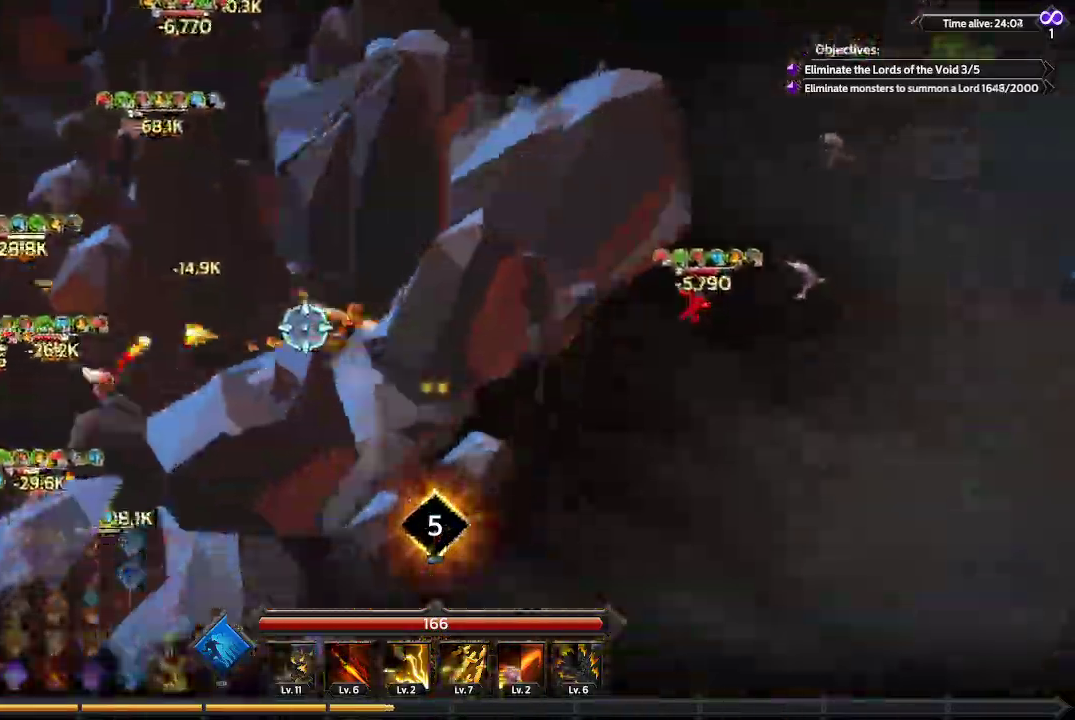
{"buttons": [], "left_stick": "left", "right_stick": "left"}
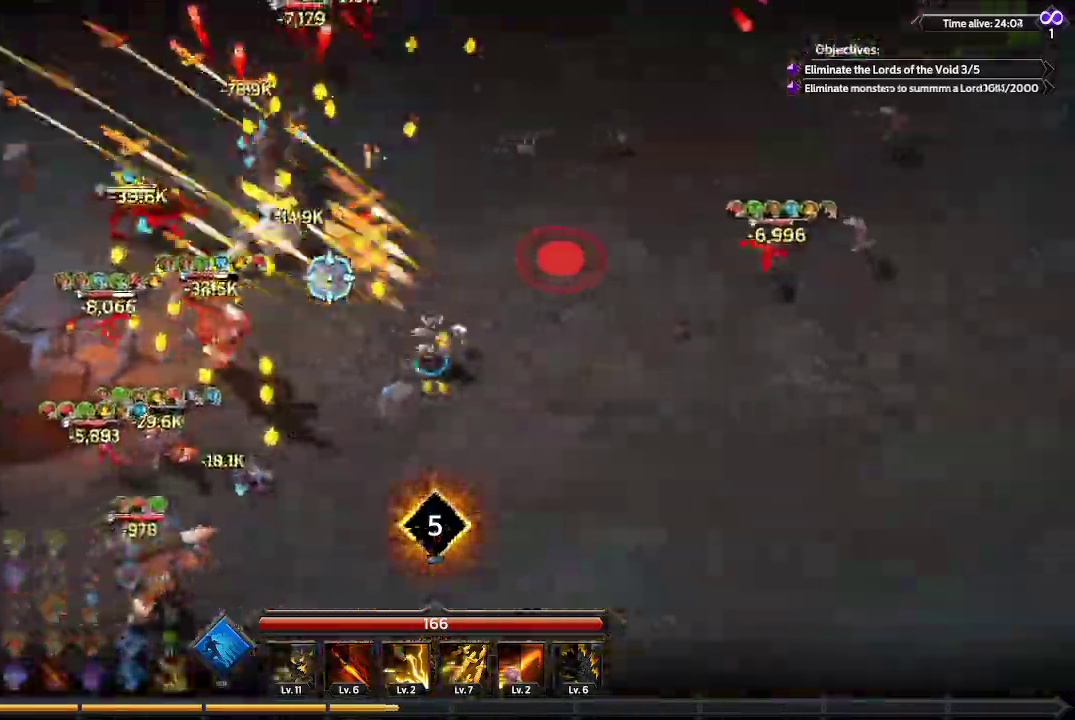
{"buttons": [], "left_stick": "down-left", "right_stick": "left", "events": [[100, "left_stick", "down-left"]]}
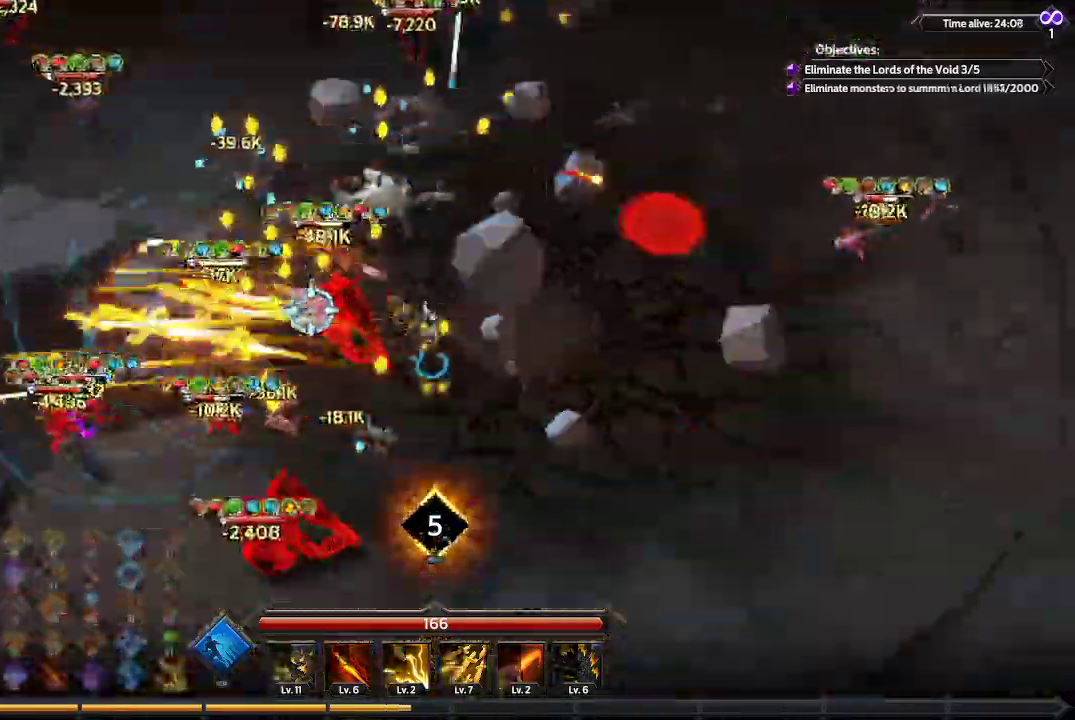
{"buttons": [], "left_stick": "up-left", "right_stick": "up-left", "events": [[33, "right_stick", "up-left"], [167, "left_stick", "up-left"]]}
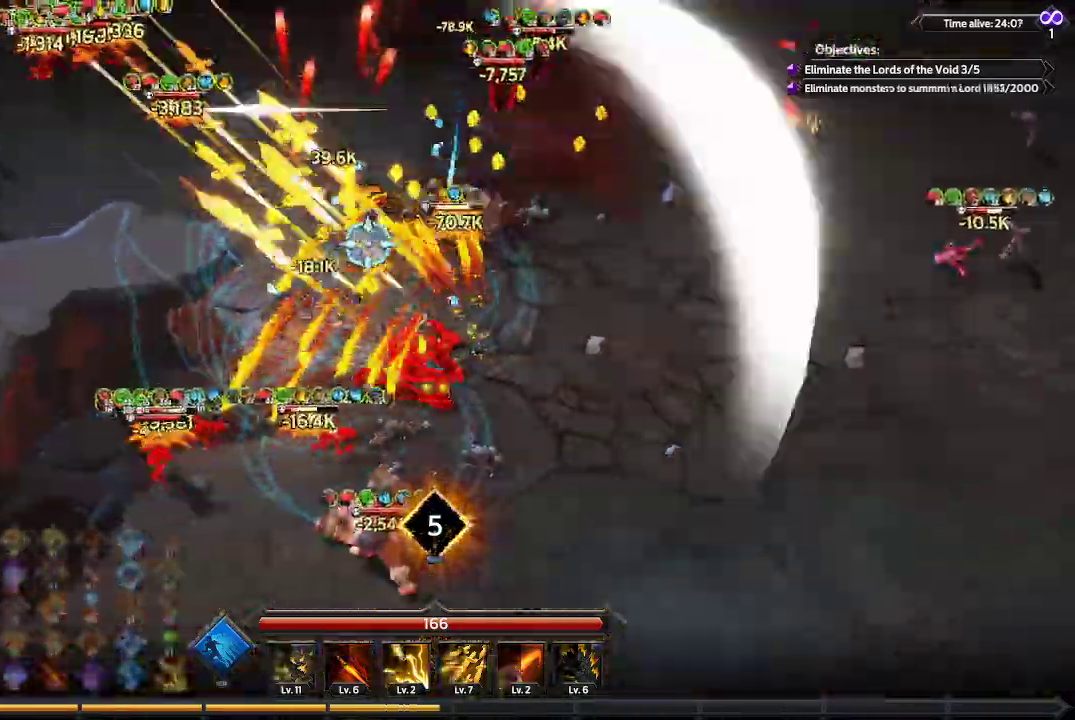
{"buttons": [], "left_stick": "up", "right_stick": "up-right", "events": [[67, "right_stick", "up"], [167, "right_stick", "up-right"], [367, "left_stick", "up"]]}